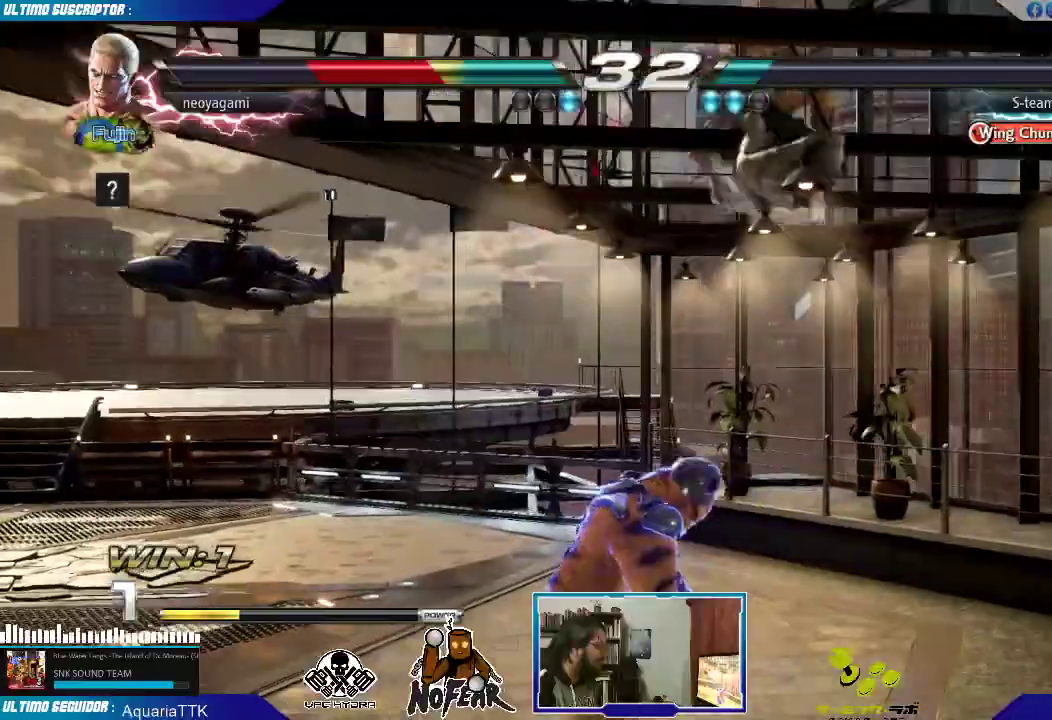
Gameplay with a controller (arcade stick); each line is a JSON object with the inputs held at the frame after it (dt_ms = milliseconds from this image to that frame). "events" lists button and stick changes between this image and that frame as [ms after this image, input, new state], when the widget could be followed in between. Not read: L3 R3.
{"dt_ms": 500, "buttons": [], "left_stick": "center", "events": [[100, "L1", "down"], [150, "L1", "up"], [217, "L1", "down"], [300, "L1", "up"], [350, "L1", "down"], [433, "L1", "up"]]}
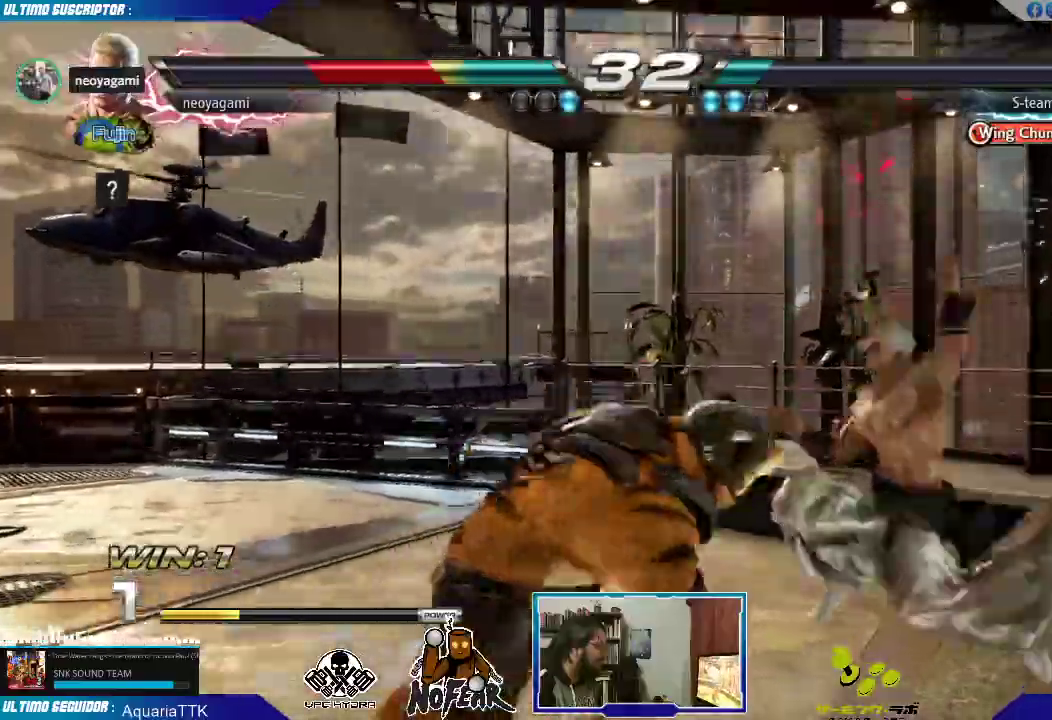
{"dt_ms": 500, "buttons": [], "left_stick": "center", "events": []}
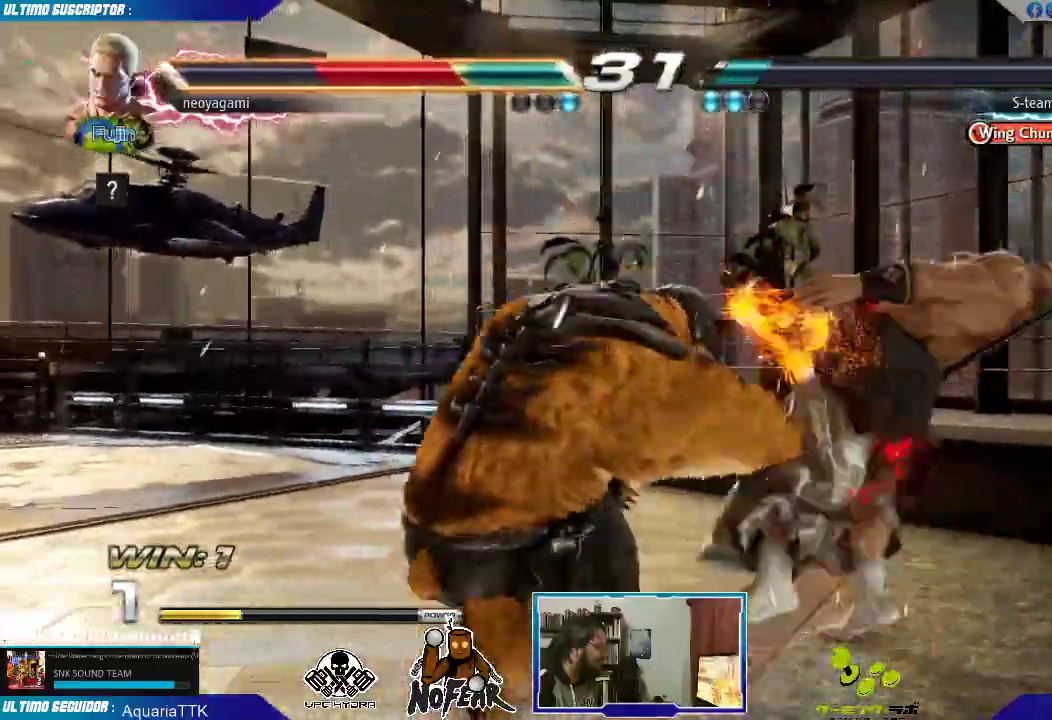
{"dt_ms": 500, "buttons": [], "left_stick": "center", "events": []}
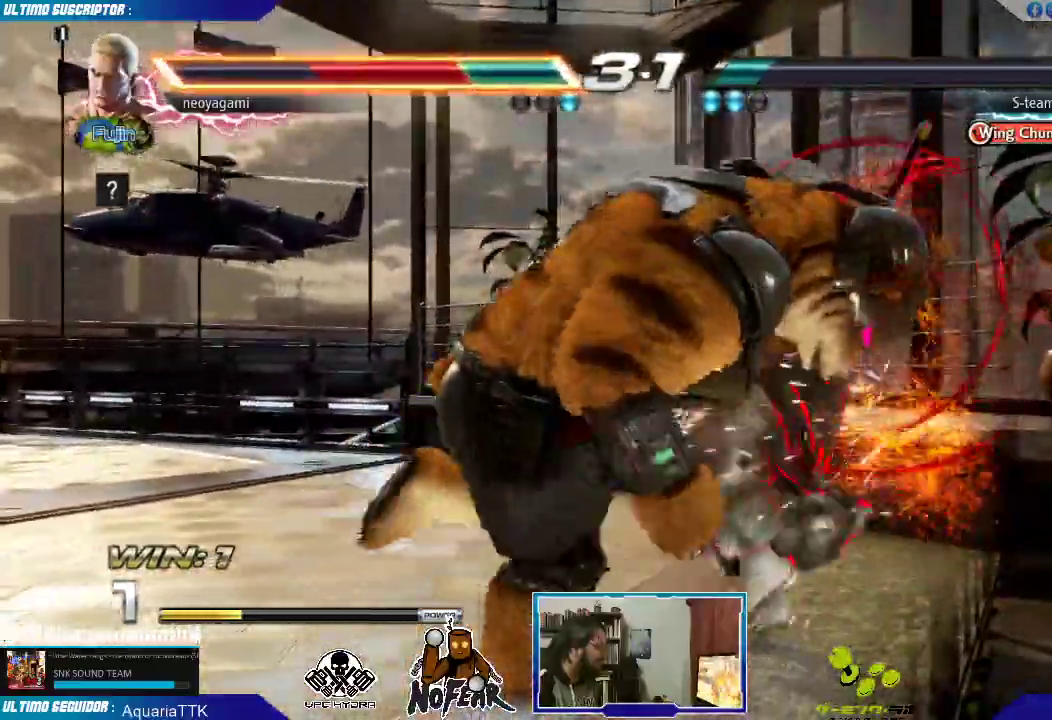
{"dt_ms": 500, "buttons": [], "left_stick": "center", "events": []}
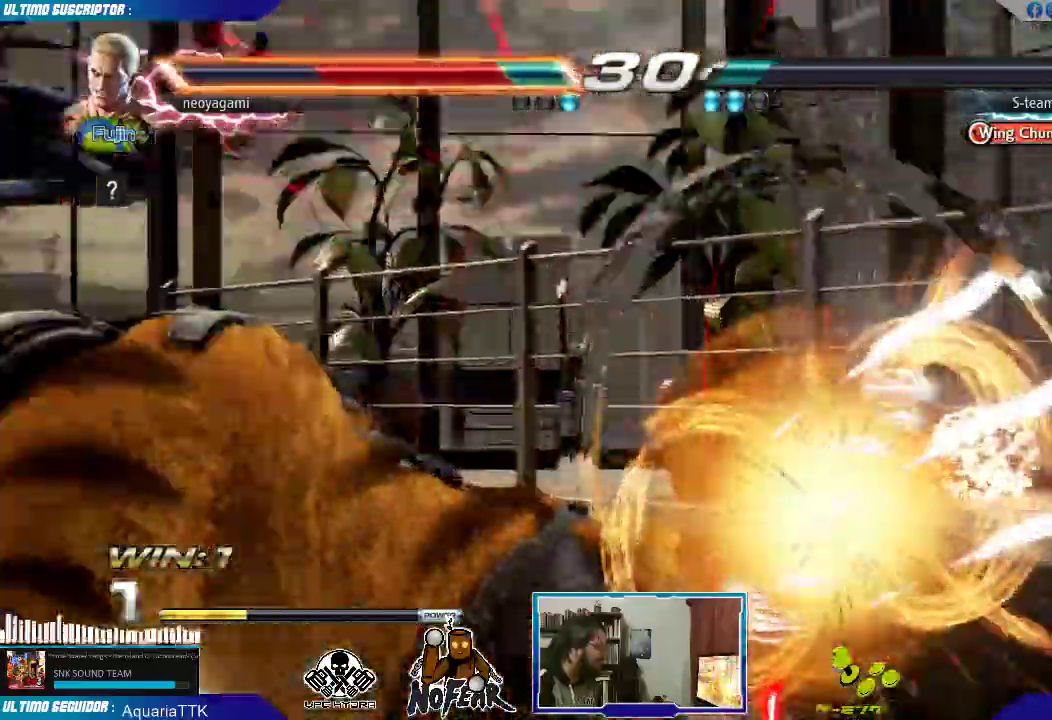
{"dt_ms": 500, "buttons": [], "left_stick": "center", "events": []}
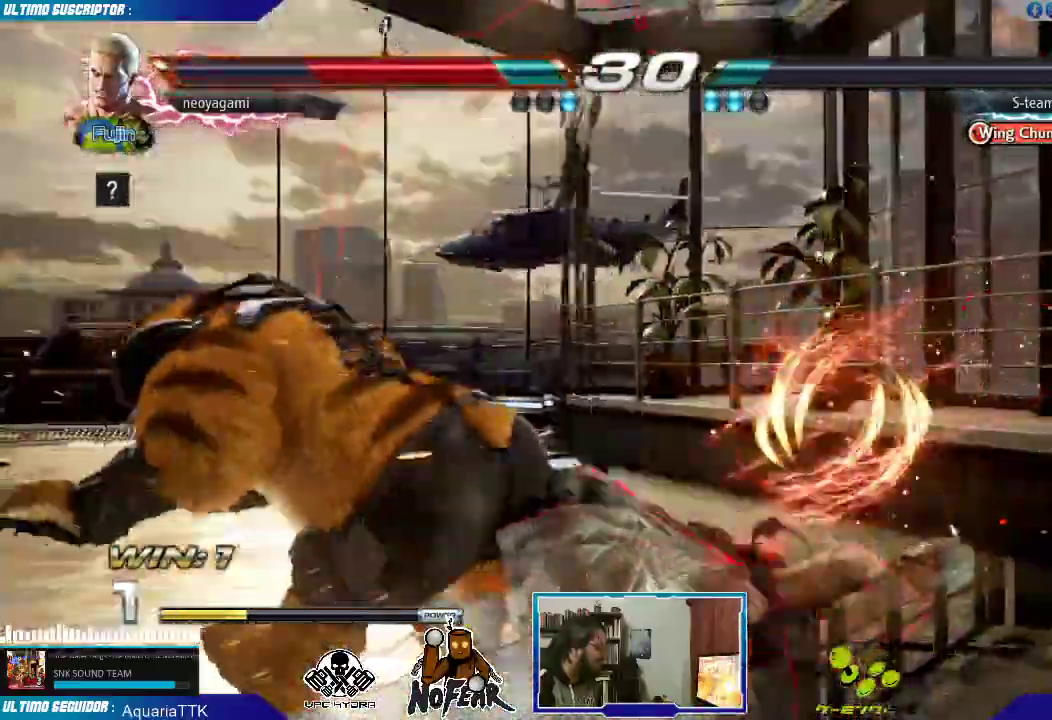
{"dt_ms": 500, "buttons": [], "left_stick": "down", "events": [[83, "left_stick", "down"], [183, "L2", "down"], [250, "L2", "up"], [300, "L2", "down"], [367, "L2", "up"], [400, "L2", "down"], [467, "L2", "up"]]}
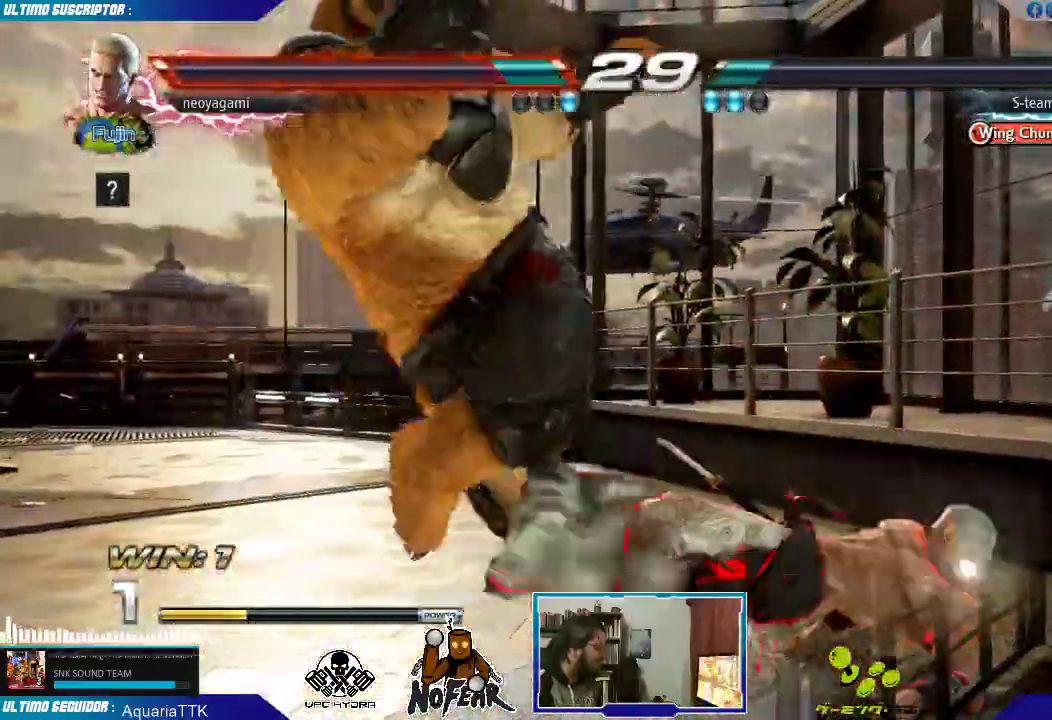
{"dt_ms": 500, "buttons": [], "left_stick": "down-right"}
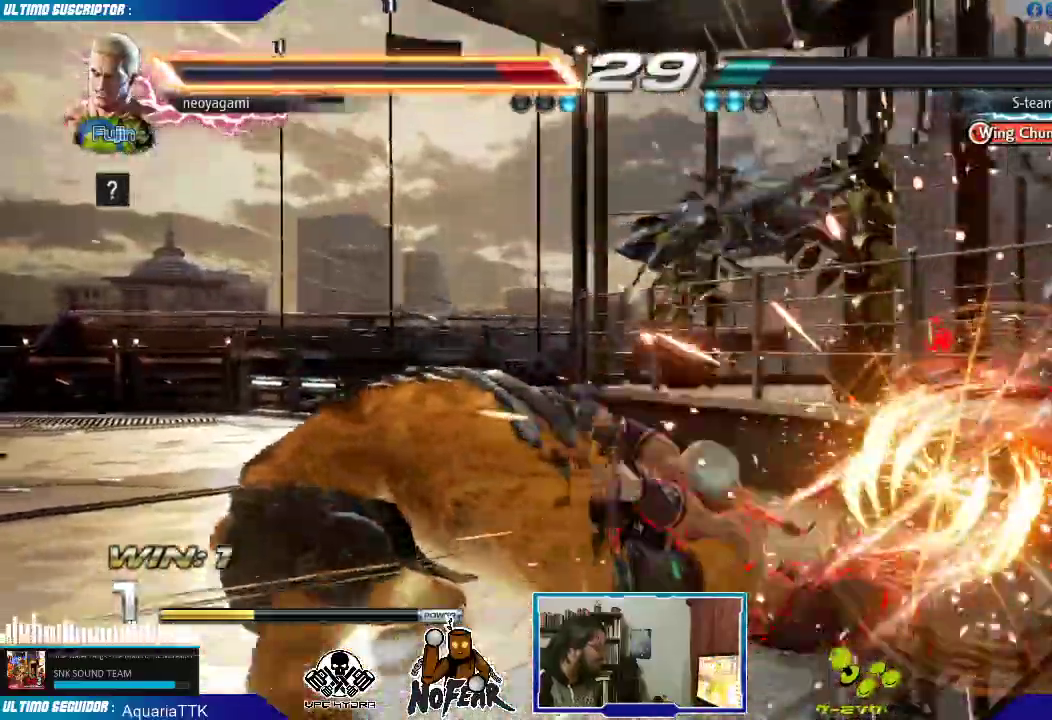
{"dt_ms": 500, "buttons": [], "left_stick": "down-right", "events": [[167, "left_stick", "center"], [233, "left_stick", "right"], [383, "left_stick", "down-right"]]}
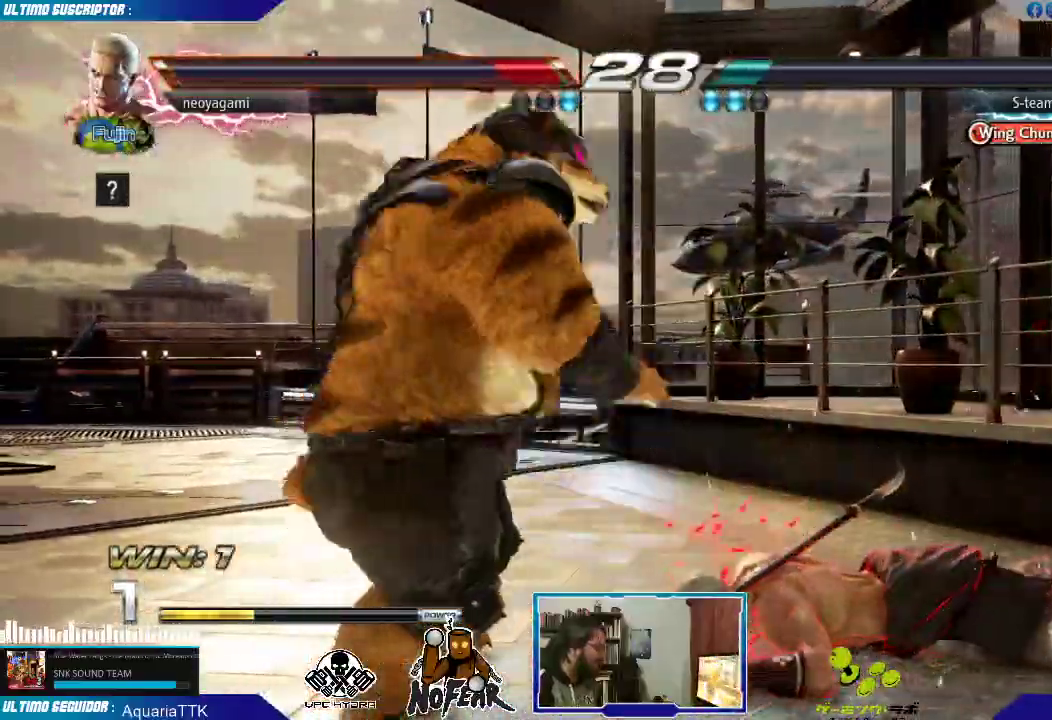
{"dt_ms": 1000, "buttons": ["L1"], "left_stick": "center"}
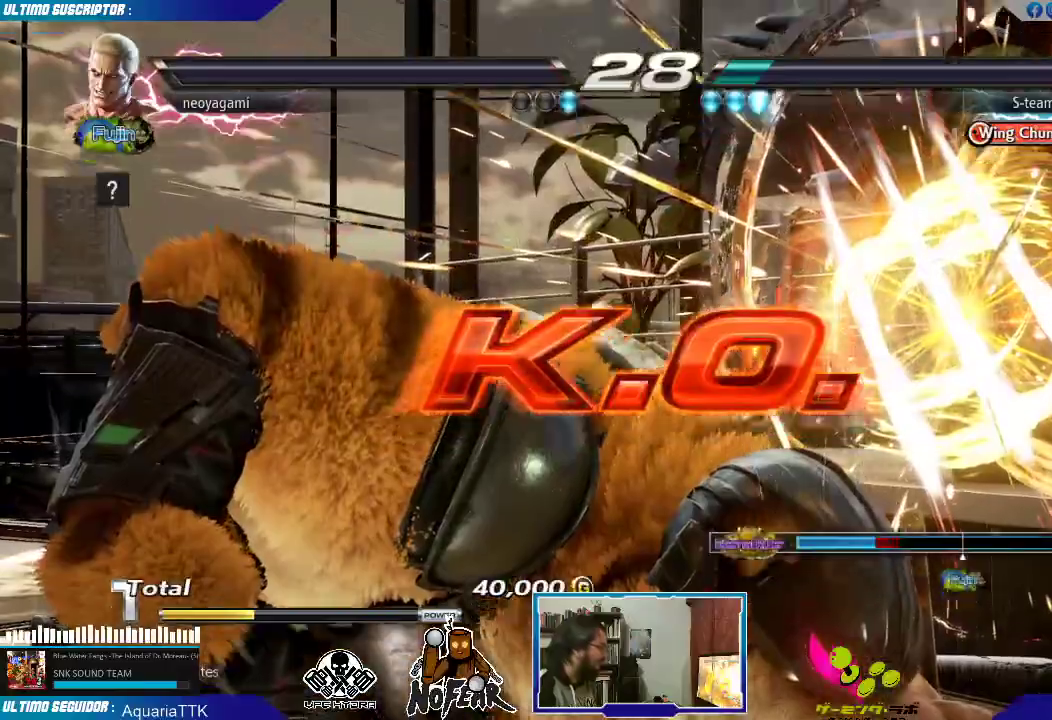
{"dt_ms": 500, "buttons": [], "left_stick": "center", "events": [[17, "L1", "up"]]}
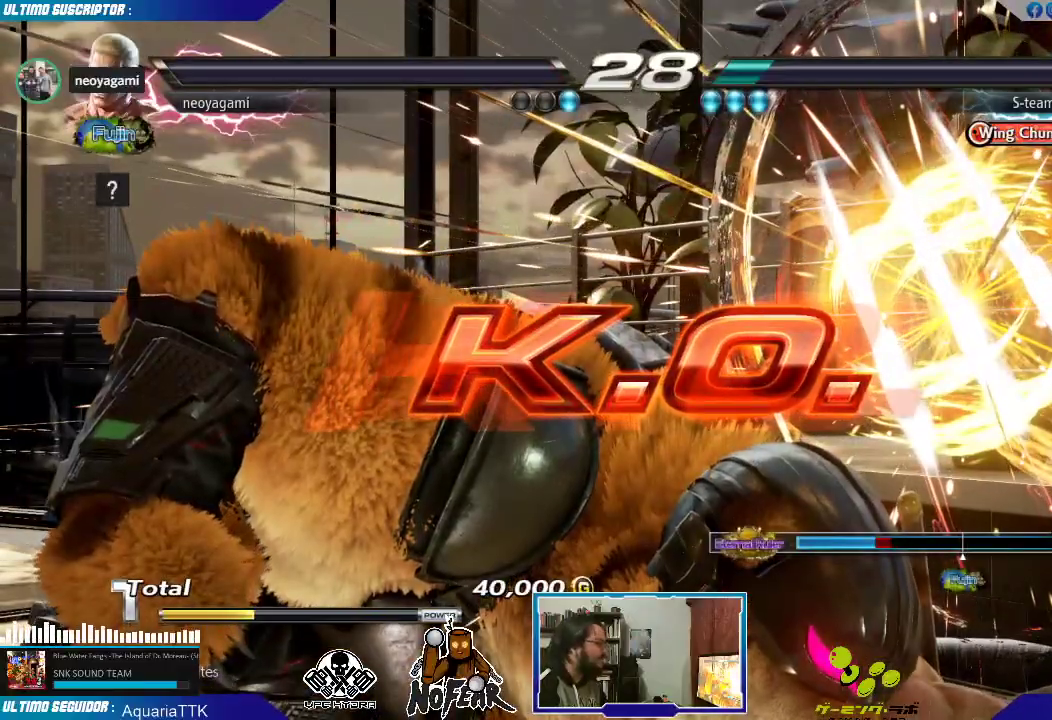
{"dt_ms": 500, "buttons": [], "left_stick": "center", "events": [[400, "L1", "down"], [483, "L1", "up"]]}